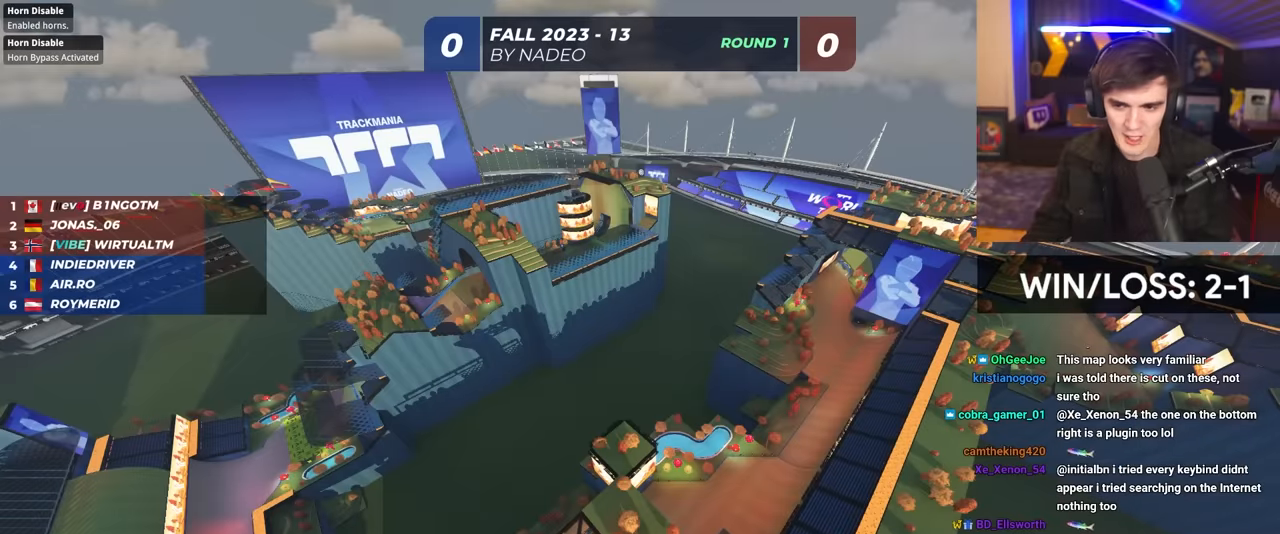
Gameplay with keyboard; each line is a JSON object with the keys held at the frame after it. "events" lists presses ("down") and releases ("up") of "brake", "down", "left", "right" and "up" between this image and that frame as [ms after this image, input, new state], when the widget could be followed in between. No other keys are recorded. Mouse input is not recorded. Key names are as the overlay labels them; some are game actions (e.g. jump) rather than physical keys.
{"keys": ["up"], "events": []}
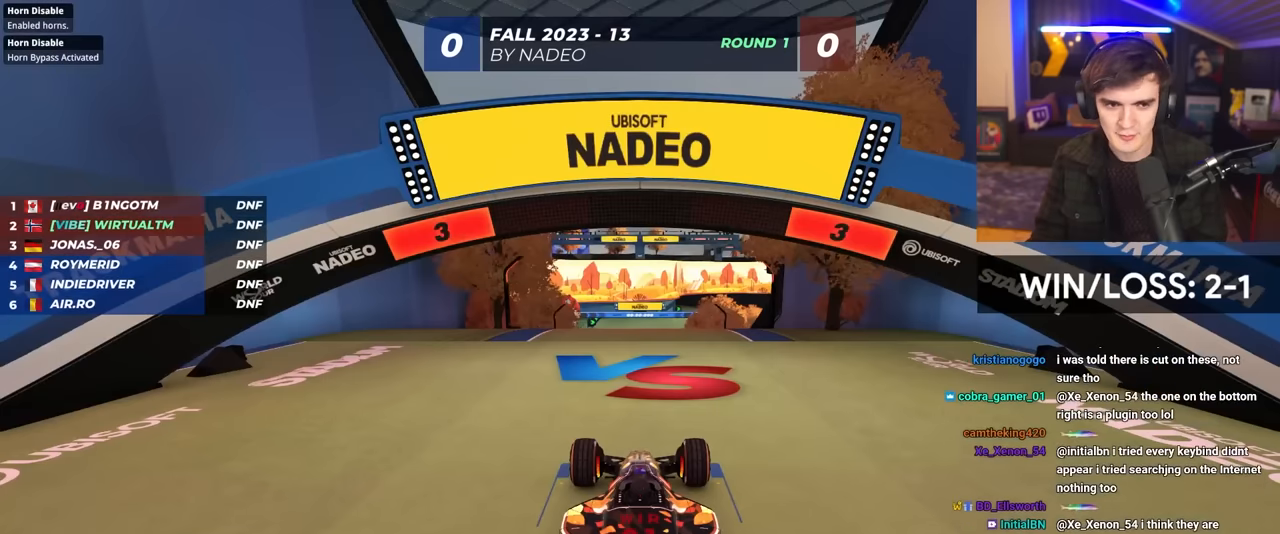
{"keys": ["up"], "events": []}
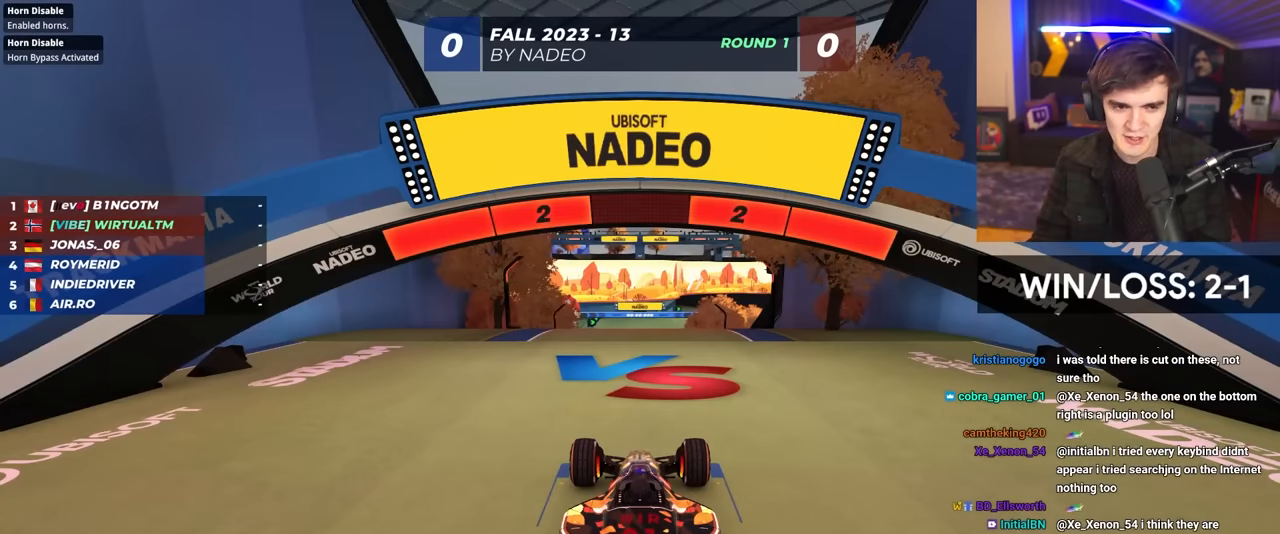
{"keys": ["up"], "events": []}
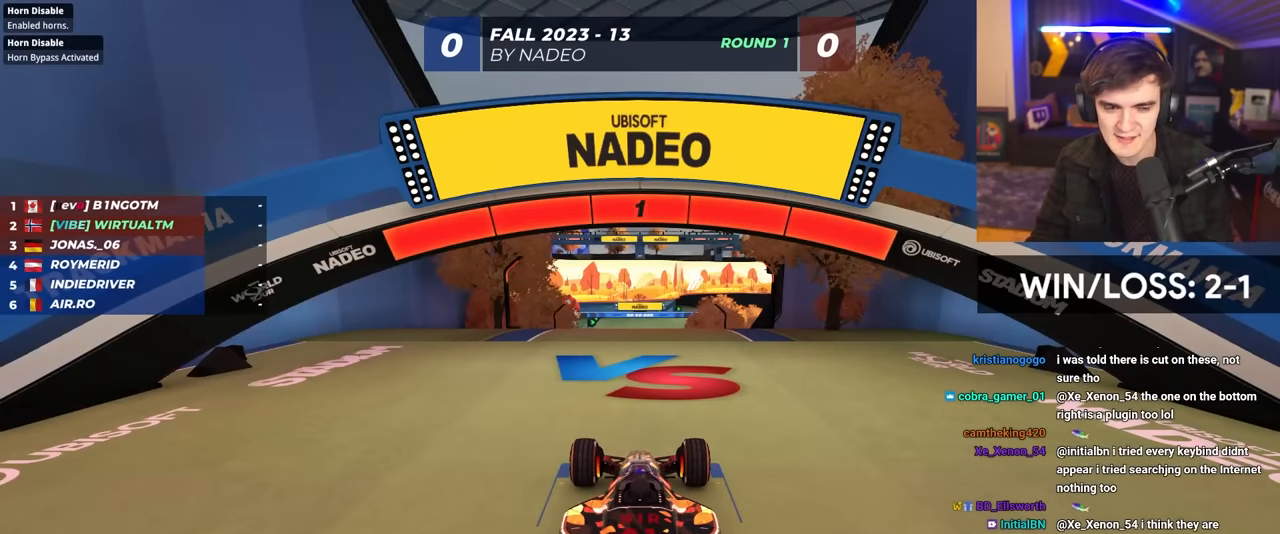
{"keys": ["up"], "events": []}
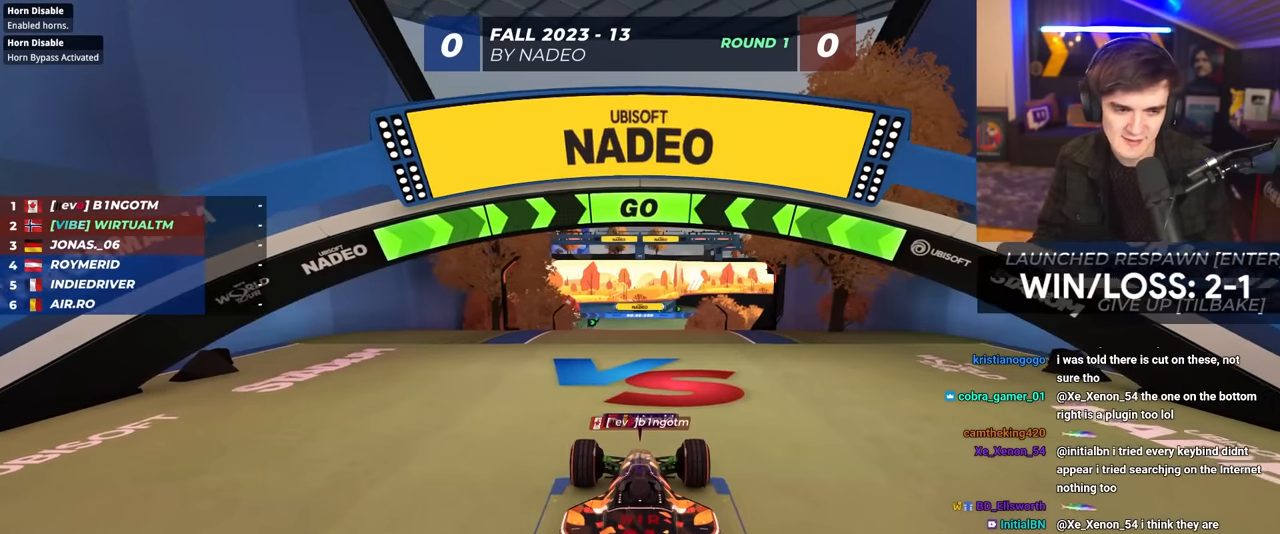
{"keys": ["up"], "events": []}
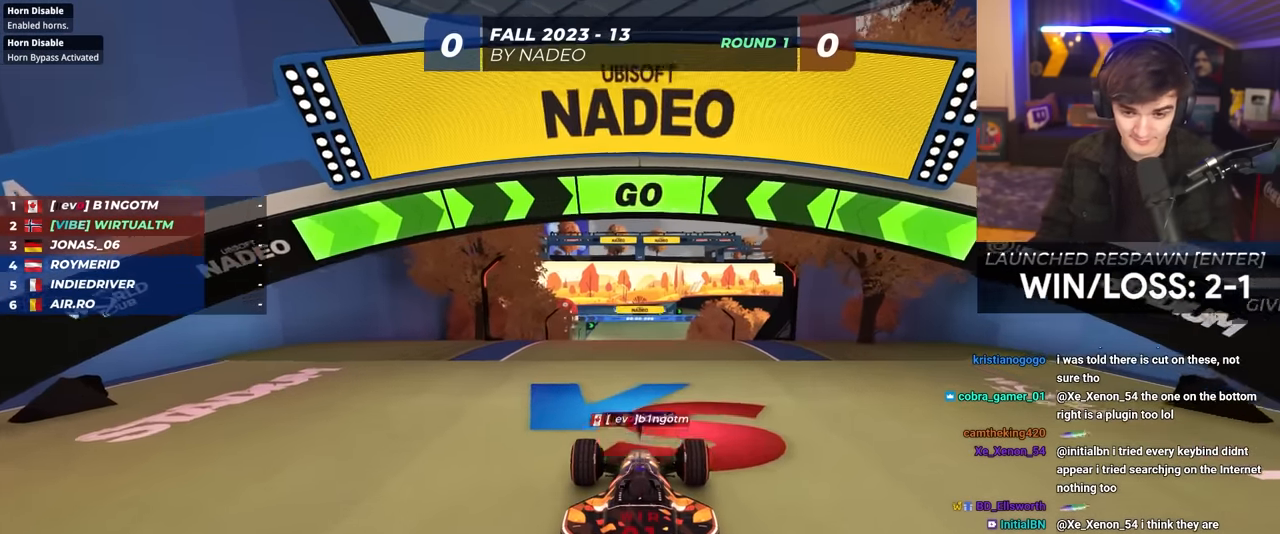
{"keys": ["up"], "events": []}
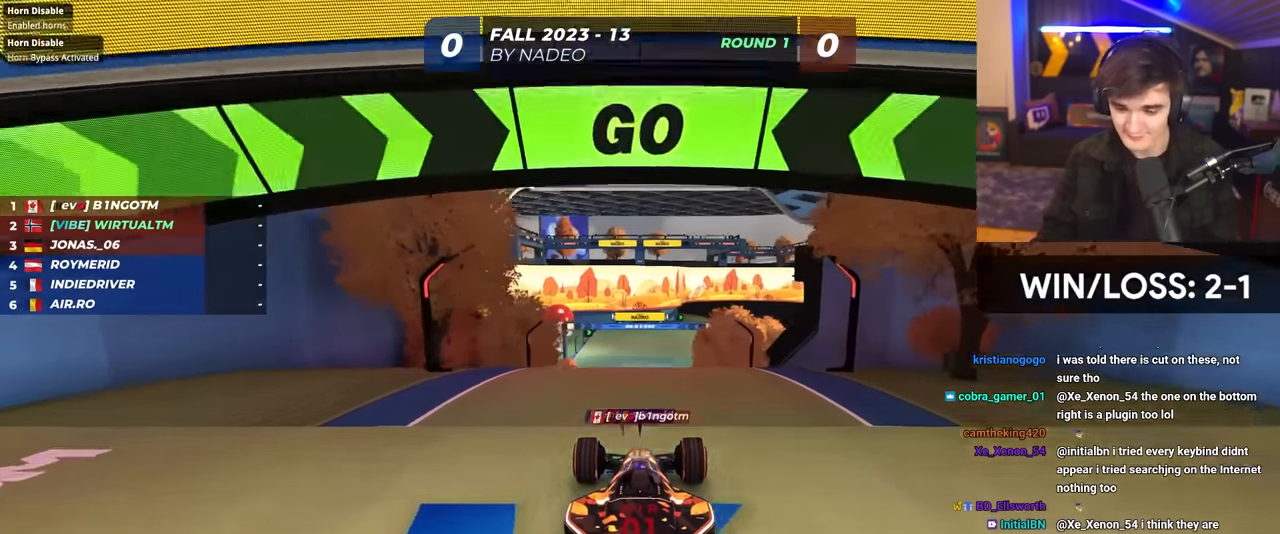
{"keys": ["up"], "events": []}
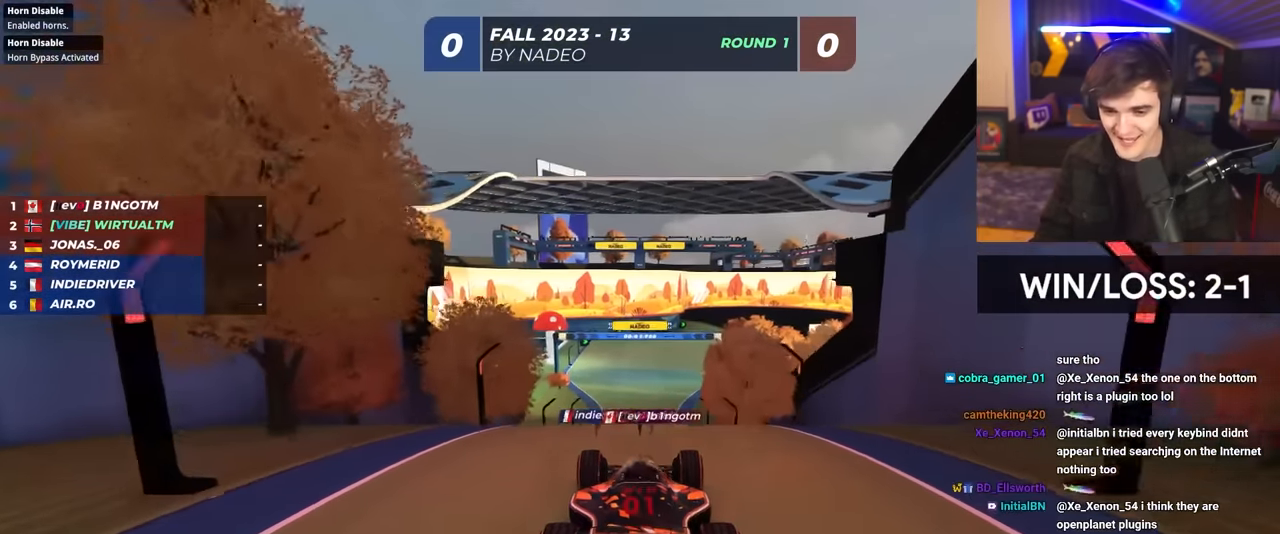
{"keys": ["up"], "events": [[150, "right", "down"], [250, "right", "up"]]}
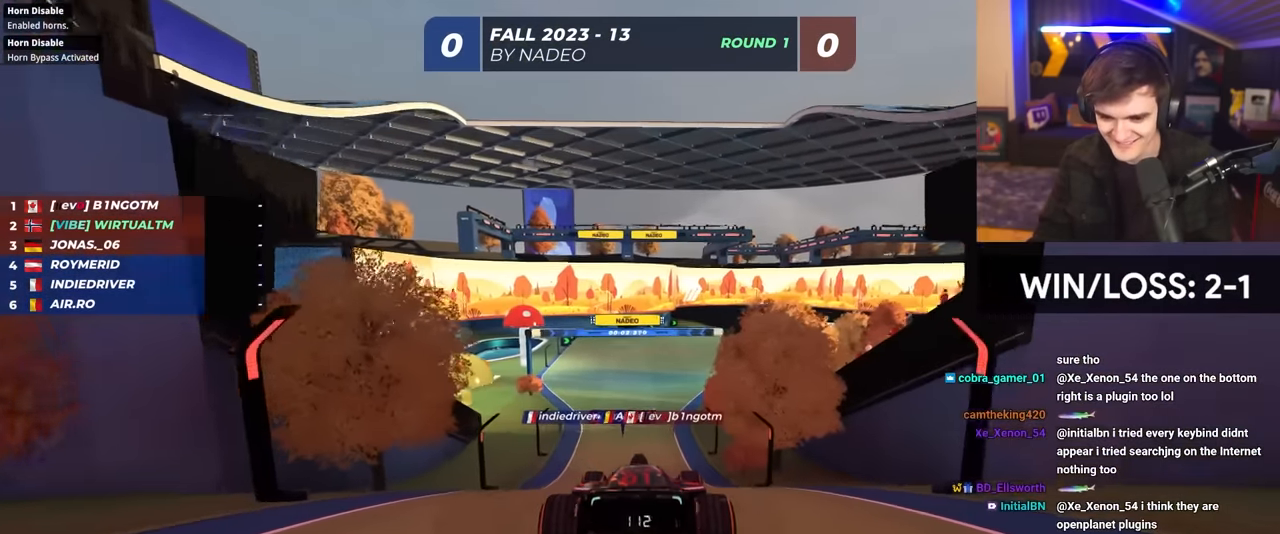
{"keys": ["up"], "events": [[400, "right", "down"], [500, "right", "up"]]}
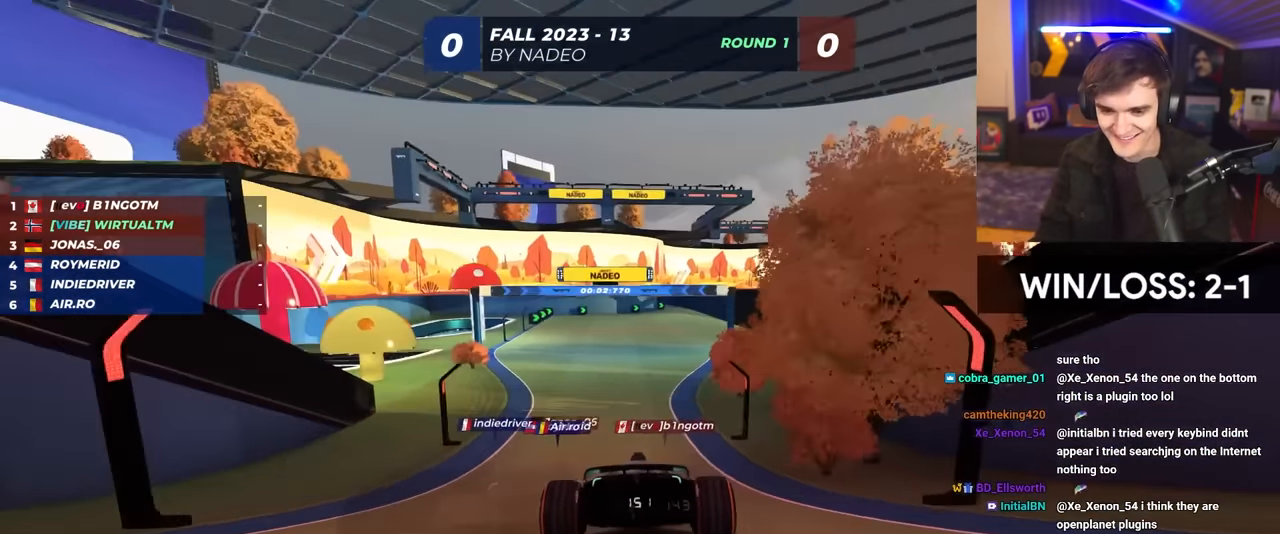
{"keys": ["up"], "events": [[317, "right", "down"], [417, "right", "up"]]}
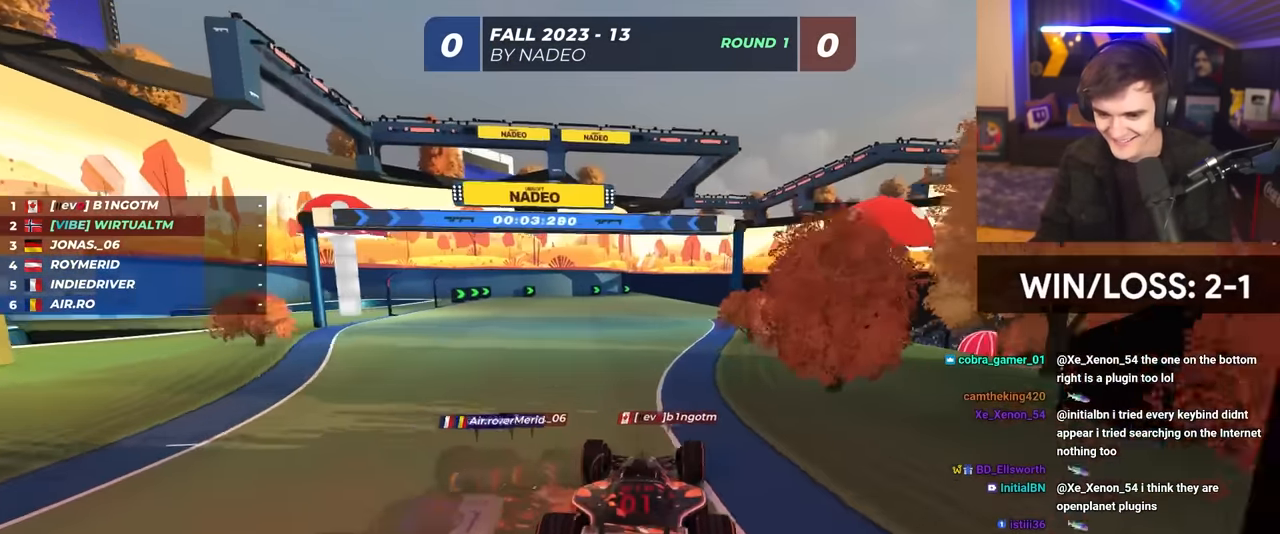
{"keys": ["right", "up"], "events": [[50, "right", "down"], [150, "right", "up"], [484, "right", "down"]]}
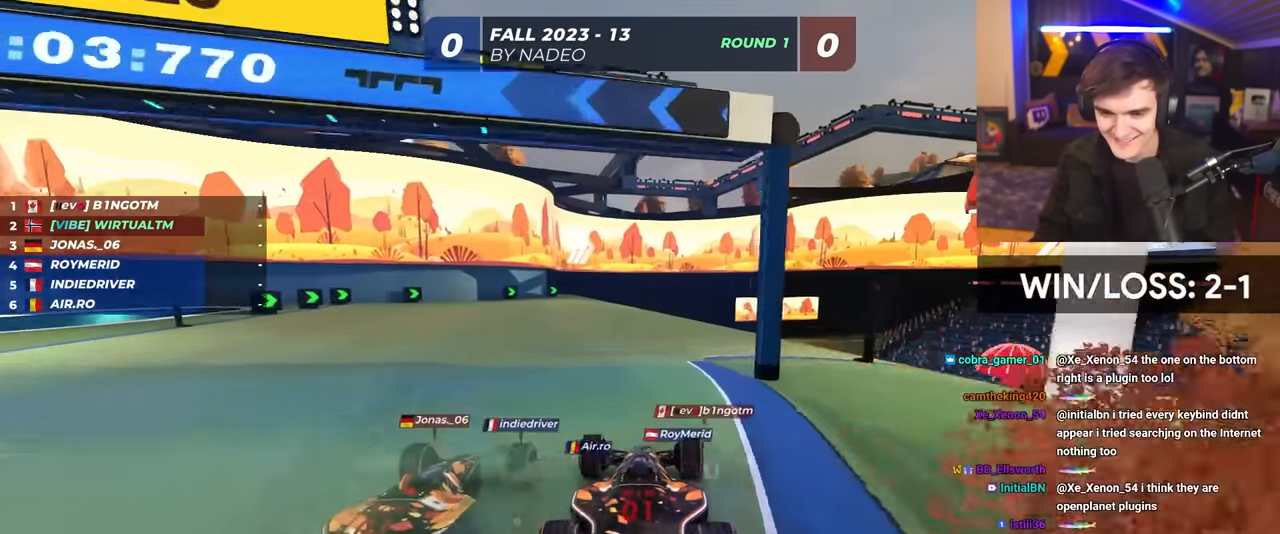
{"keys": ["up"], "events": [[117, "right", "up"], [167, "right", "down"], [300, "right", "up"], [400, "right", "down"], [500, "right", "up"]]}
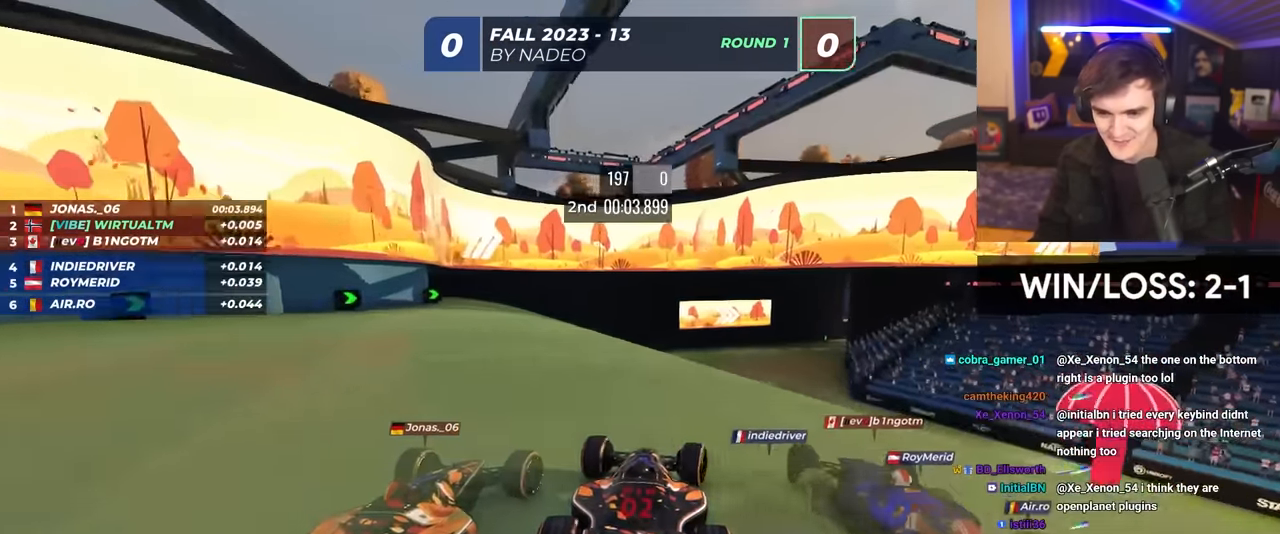
{"keys": ["right", "up"], "events": [[184, "right", "down"], [284, "right", "up"], [367, "right", "down"]]}
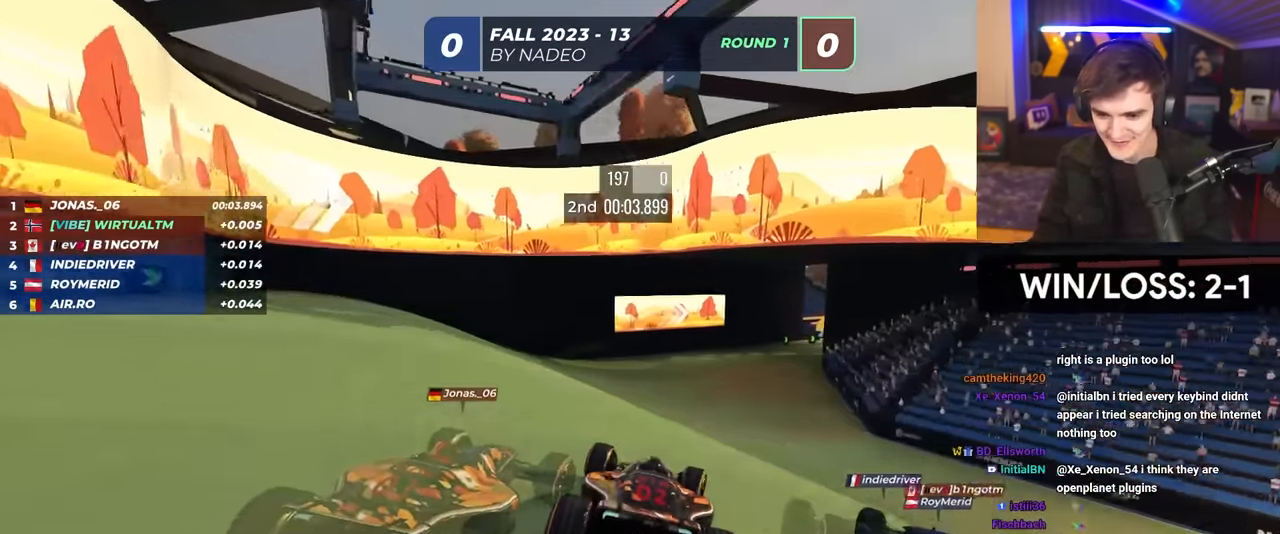
{"keys": ["up"], "events": [[17, "right", "up"], [200, "right", "down"], [334, "right", "up"]]}
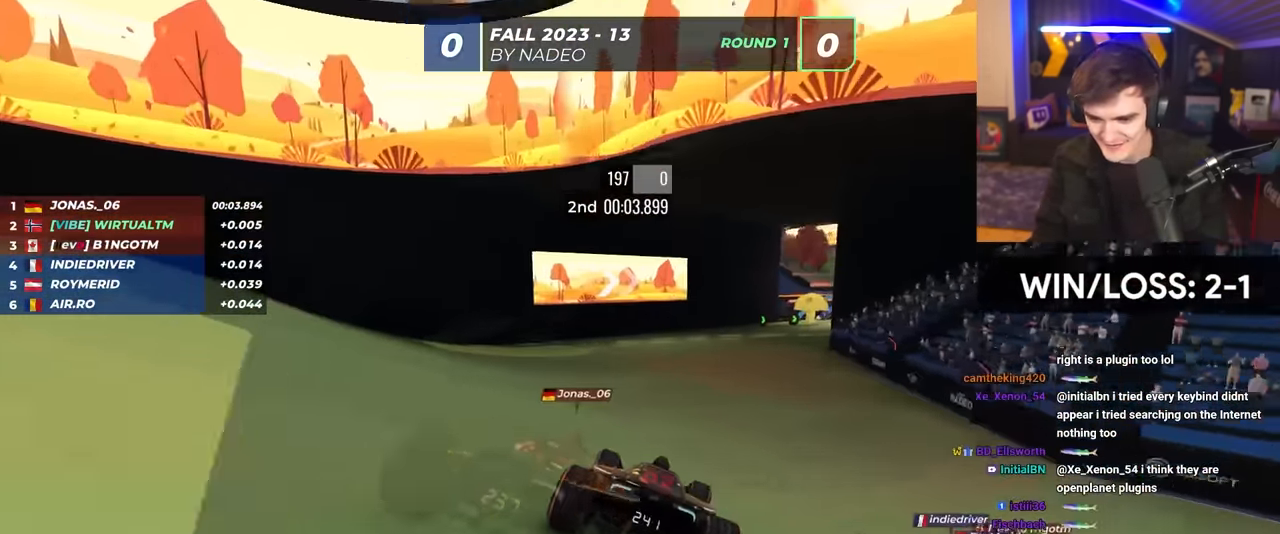
{"keys": ["right", "up"], "events": [[67, "right", "down"]]}
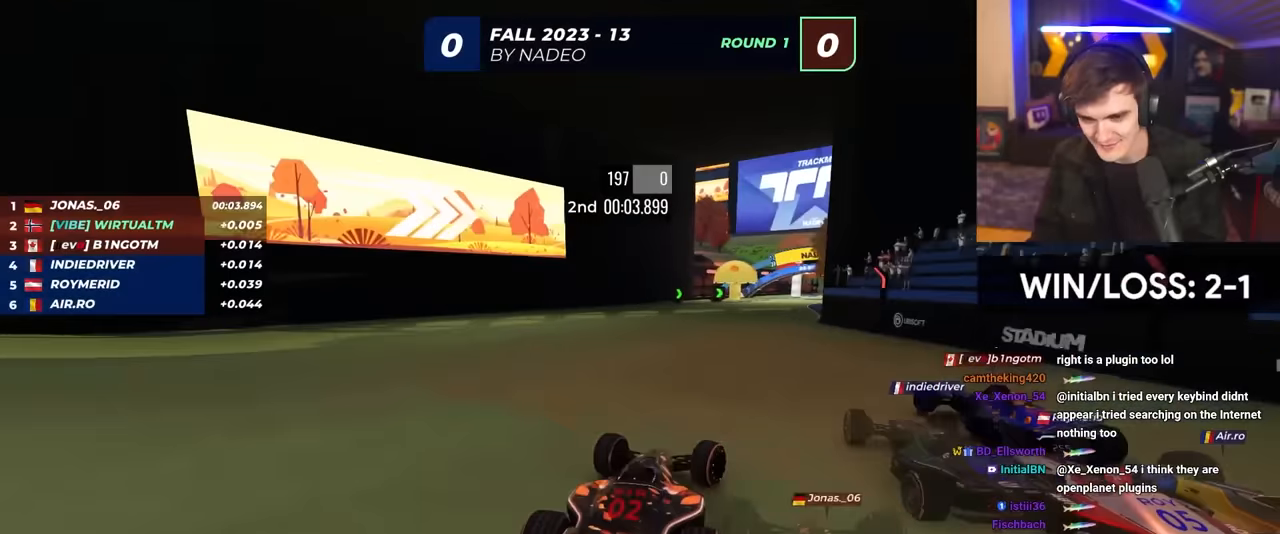
{"keys": ["up"], "events": [[234, "right", "up"]]}
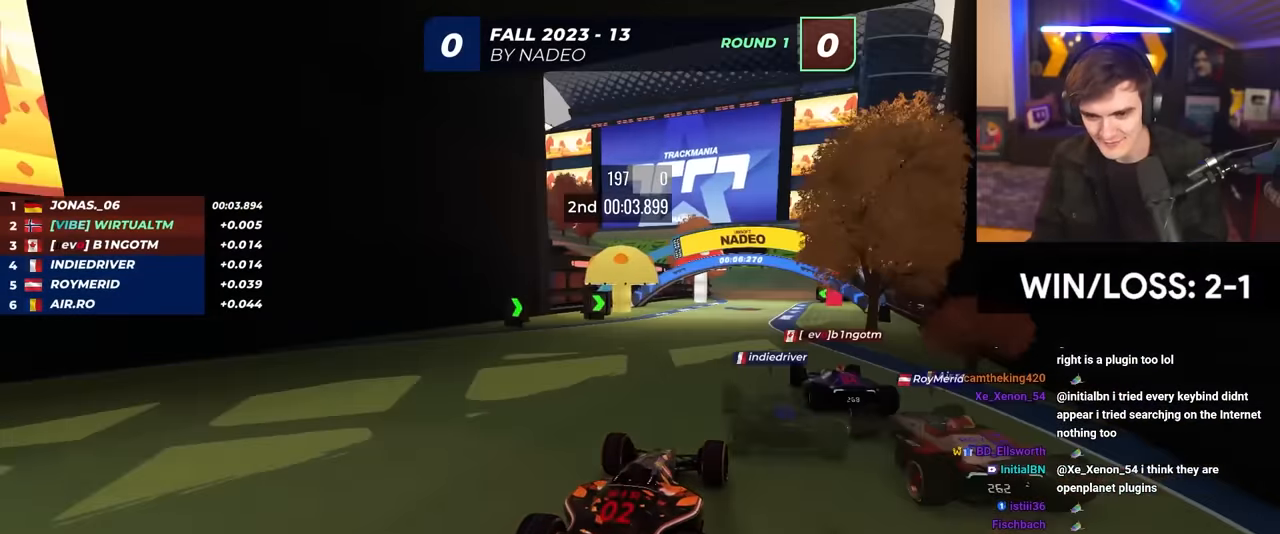
{"keys": ["up"], "events": [[17, "right", "down"], [100, "right", "up"]]}
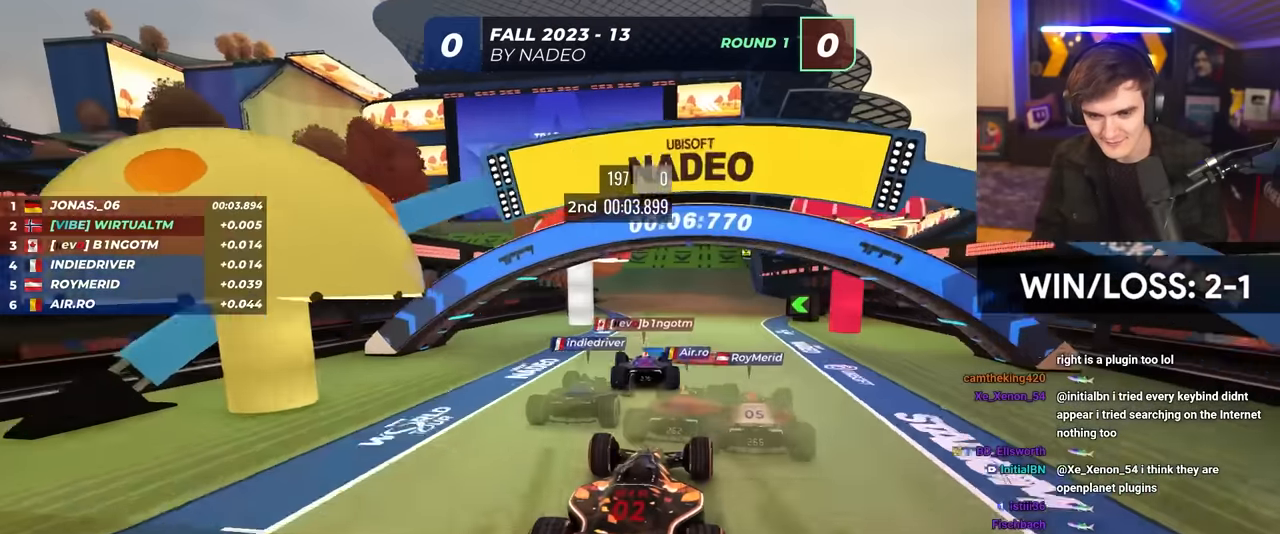
{"keys": ["left", "up"], "events": [[117, "left", "down"], [350, "left", "up"], [450, "left", "down"]]}
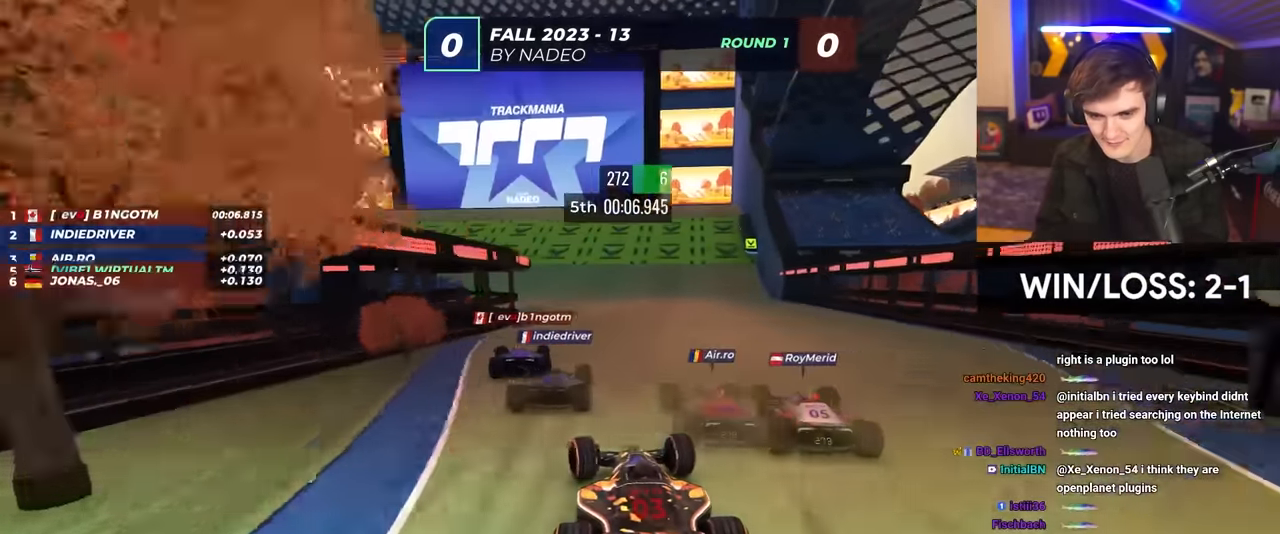
{"keys": ["left", "up"], "events": [[84, "left", "up"], [217, "left", "down"], [267, "left", "up"], [417, "left", "down"]]}
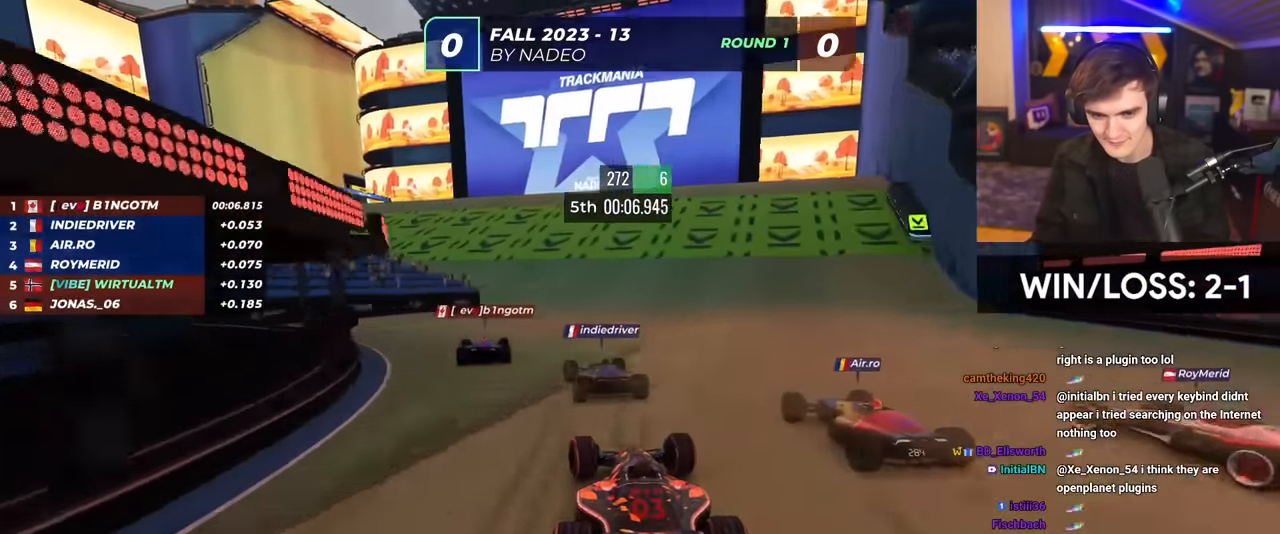
{"keys": ["up"], "events": [[334, "left", "up"]]}
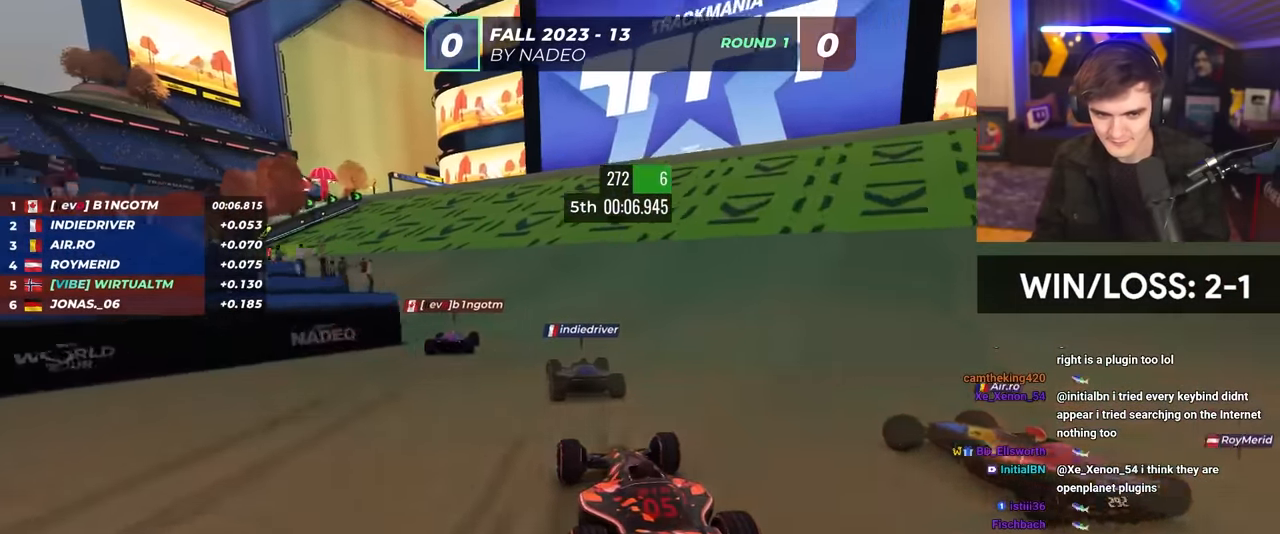
{"keys": ["up"], "events": [[67, "left", "down"], [167, "left", "up"]]}
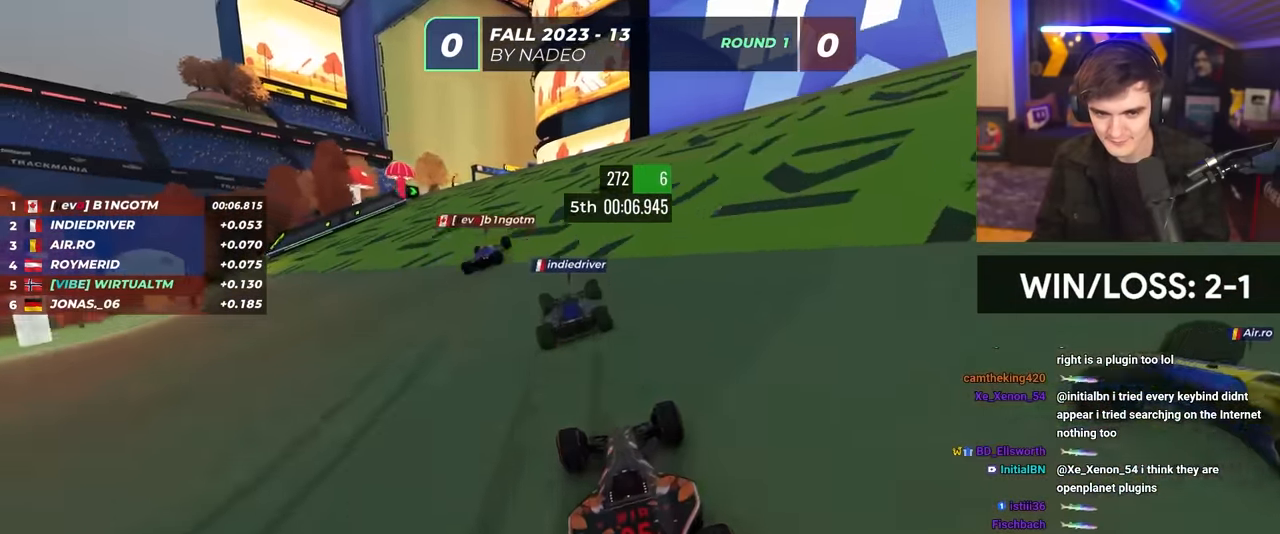
{"keys": ["up"], "events": [[134, "left", "down"], [267, "left", "up"]]}
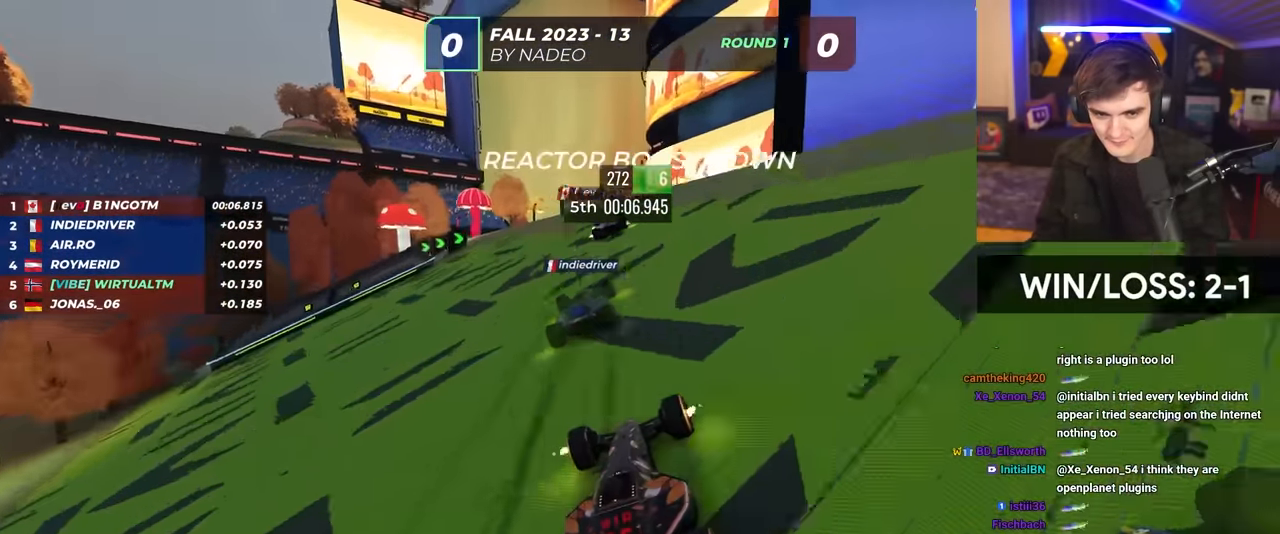
{"keys": ["up"], "events": [[50, "left", "down"], [200, "left", "up"], [384, "left", "down"], [434, "left", "up"]]}
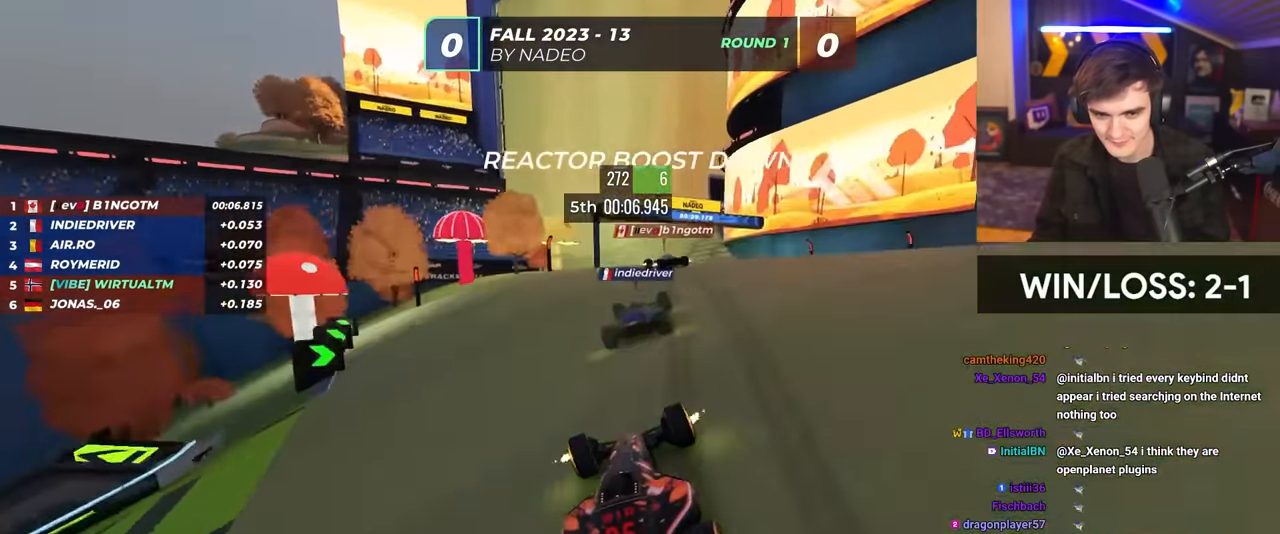
{"keys": ["up"], "events": [[17, "right", "down"], [67, "right", "up"], [217, "left", "down"], [250, "left", "up"]]}
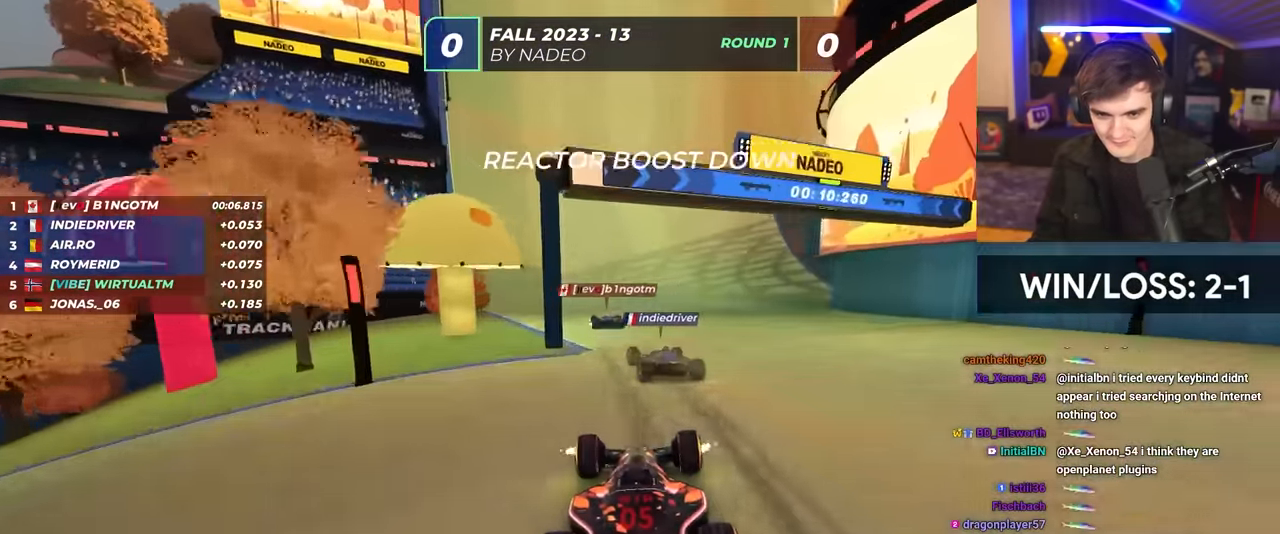
{"keys": ["brake", "right", "up"], "events": [[50, "right", "down"], [316, "brake", "down"]]}
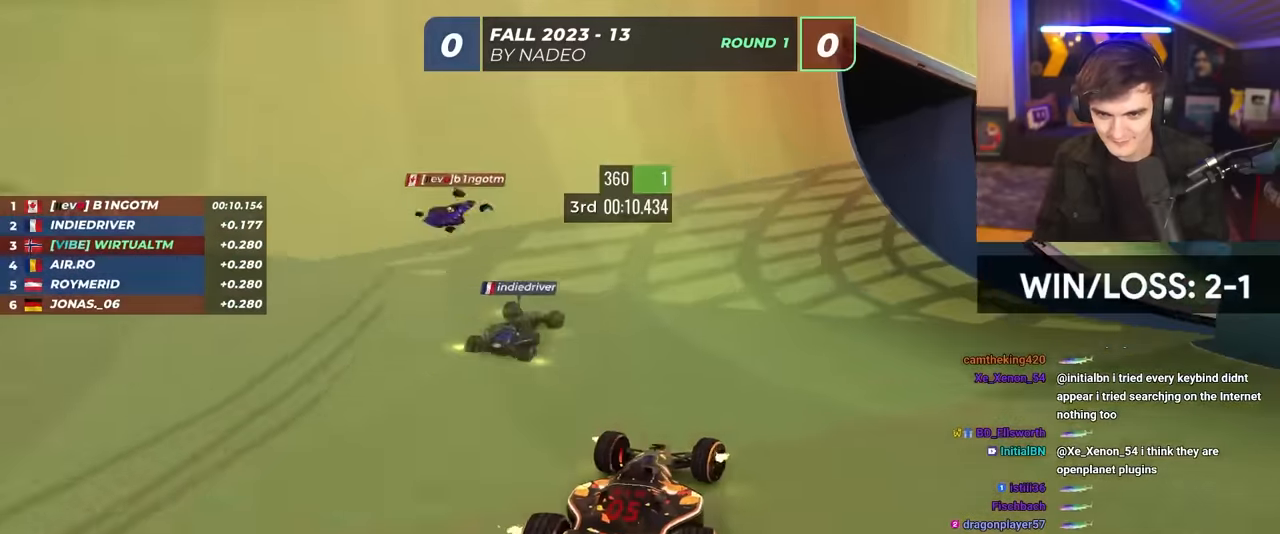
{"keys": ["brake", "right", "up"], "events": [[250, "right", "up"], [283, "right", "down"]]}
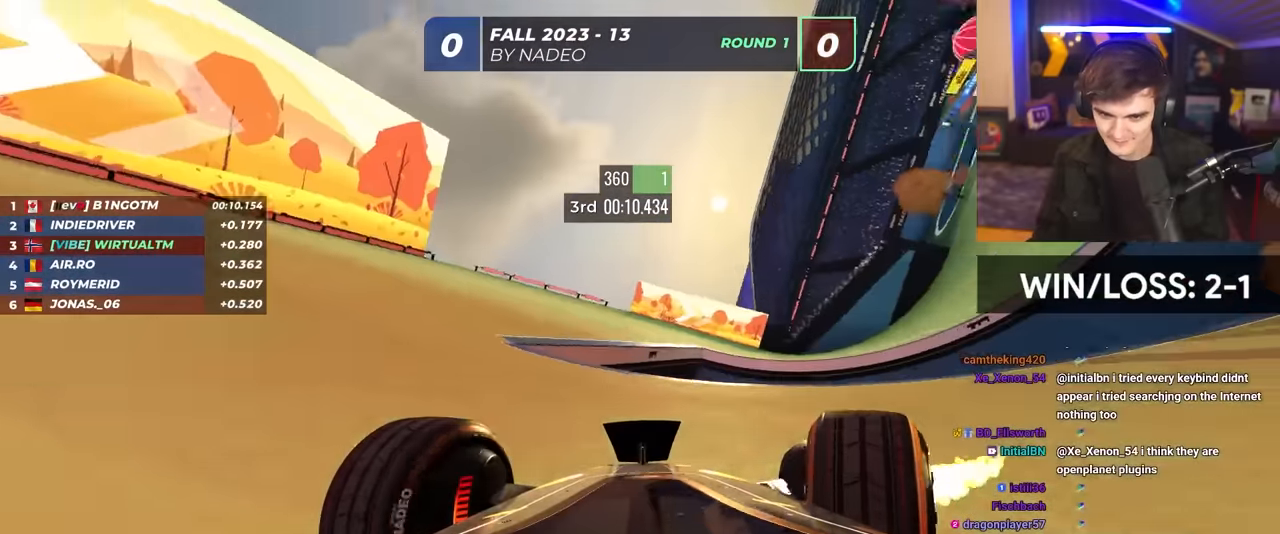
{"keys": ["right", "up"], "events": [[150, "brake", "up"], [150, "up", "up"], [383, "up", "down"]]}
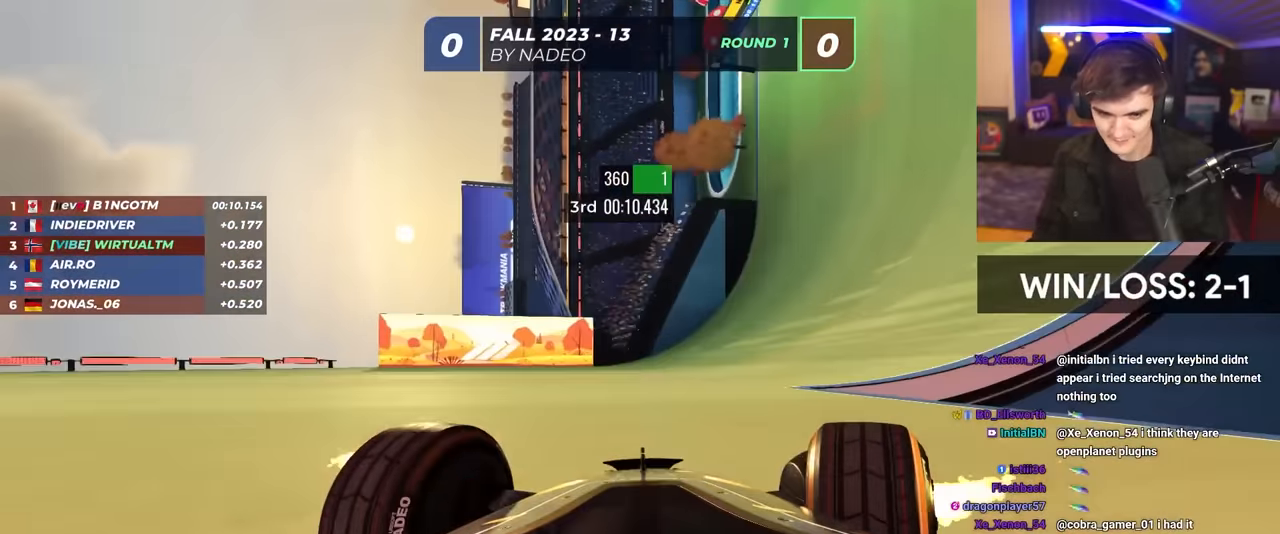
{"keys": ["right", "up"], "events": [[116, "up", "up"], [400, "up", "down"]]}
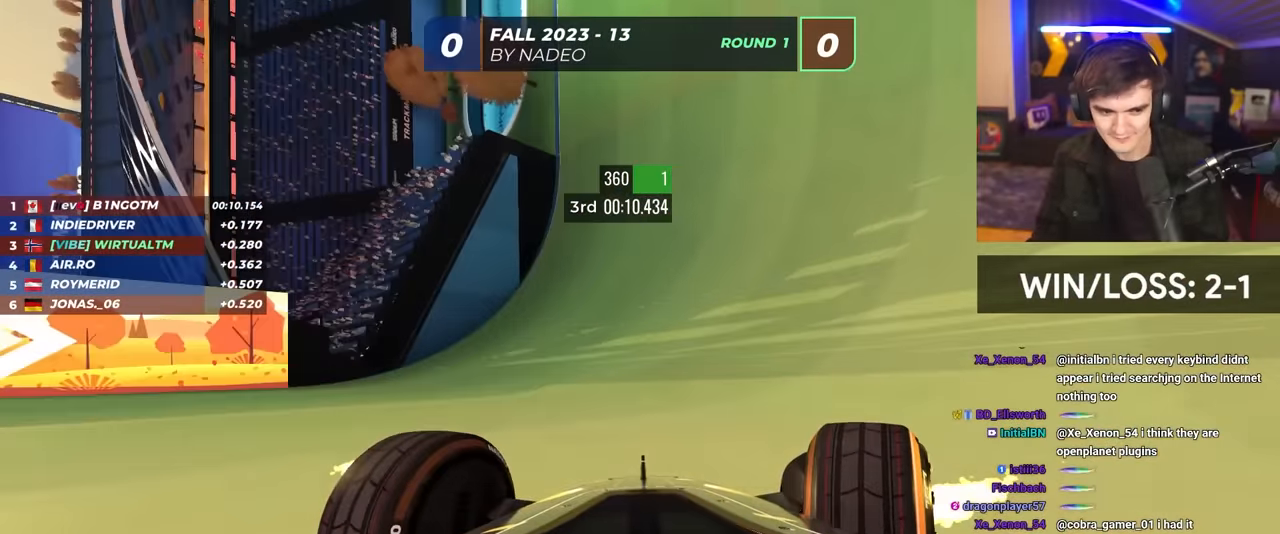
{"keys": ["left", "up"], "events": [[366, "right", "up"], [466, "left", "down"]]}